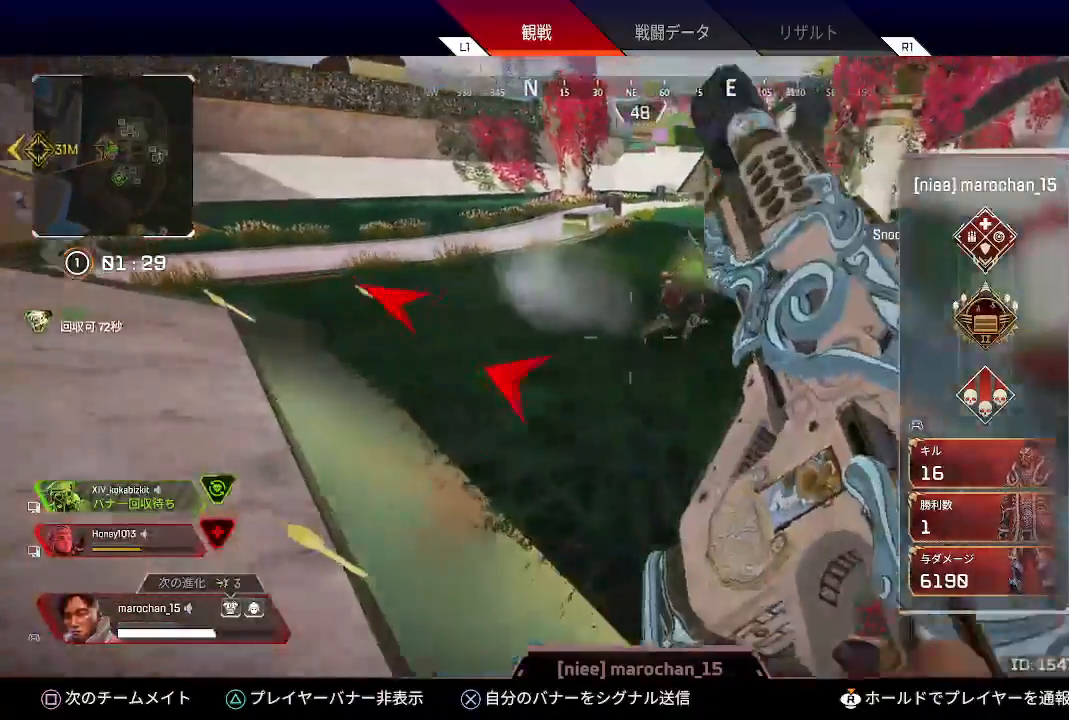
Gameplay with a controller (PlayStation layout); each line is a JSON object with the inputs held at the frame after it. "events" lists button and stick changes between this image and that frame as [ms after this image, input, new state], when the widget could be followed in between. Not read: L3 R3.
{"buttons": [], "left_stick": "center", "right_stick": "center", "events": [[33, "R1", "down"], [183, "R1", "up"]]}
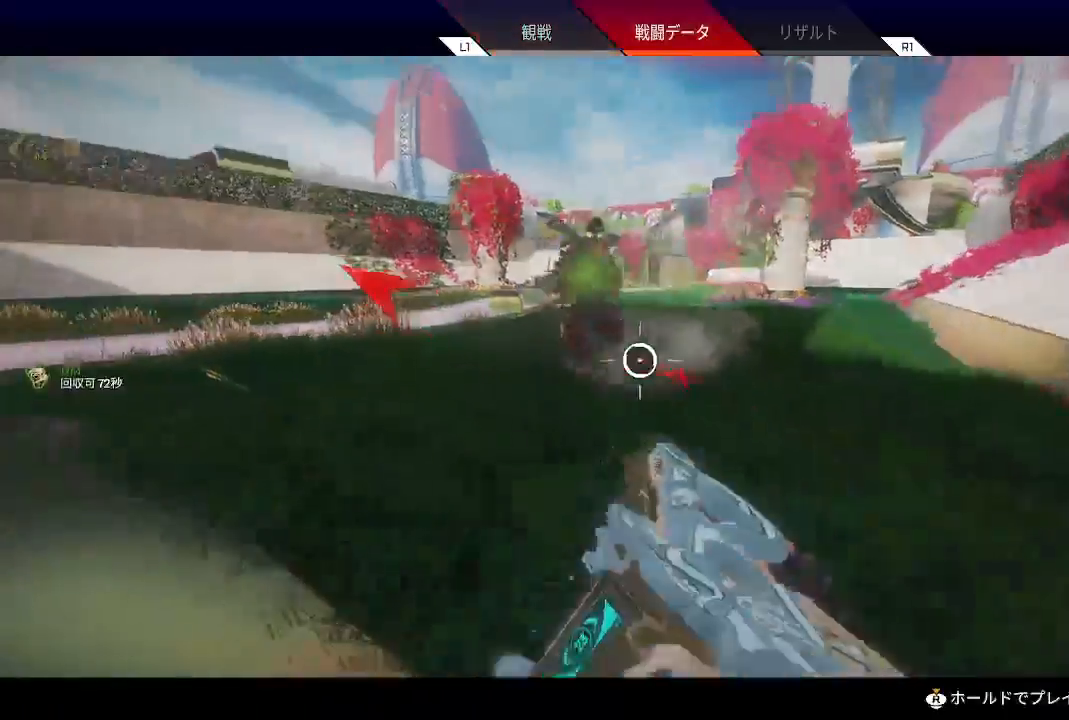
{"buttons": [], "left_stick": "center", "right_stick": "center", "events": [[183, "R1", "down"], [267, "R1", "up"]]}
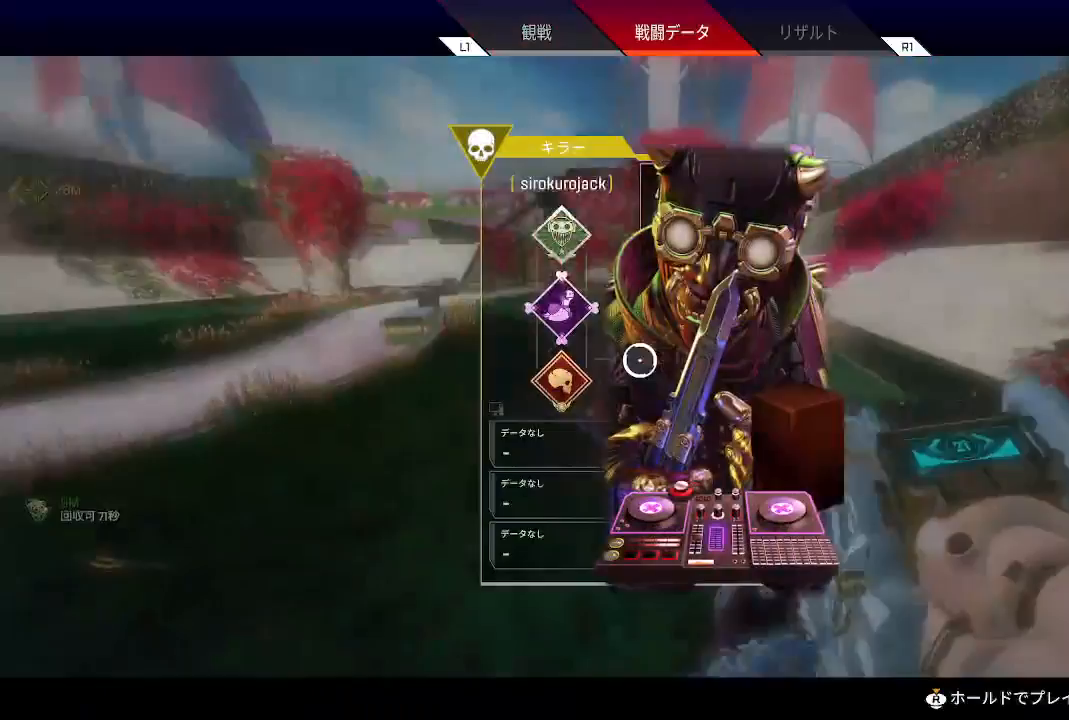
{"buttons": [], "left_stick": "center", "right_stick": "center", "events": []}
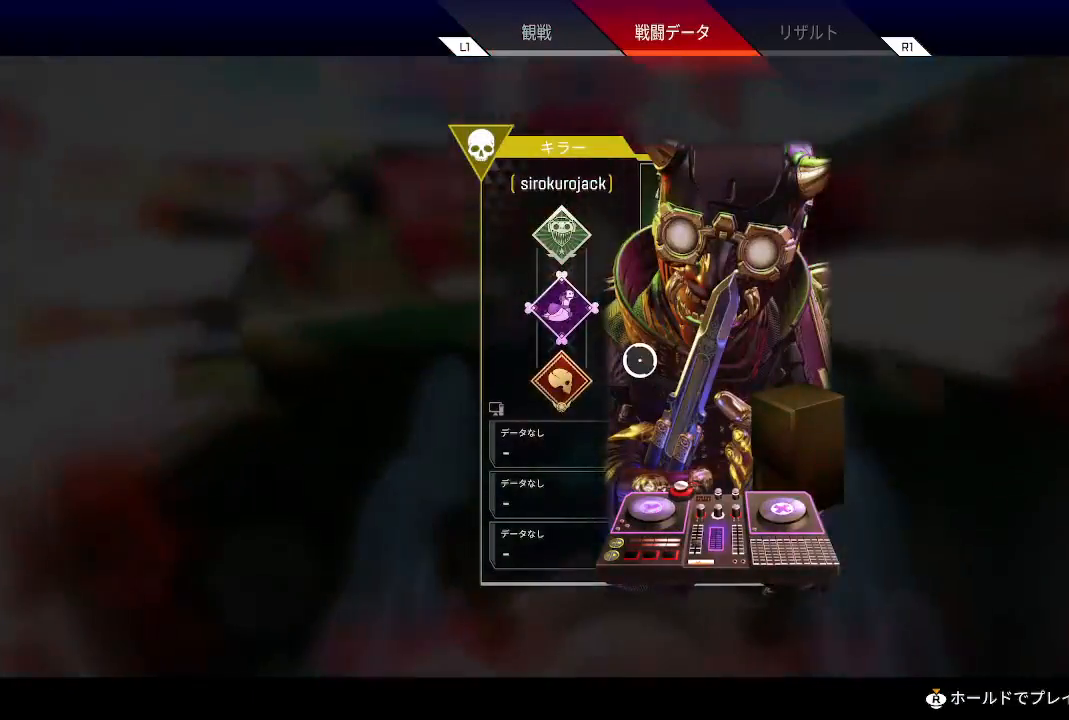
{"buttons": [], "left_stick": "center", "right_stick": "center", "events": [[300, "L1", "down"], [467, "L1", "up"]]}
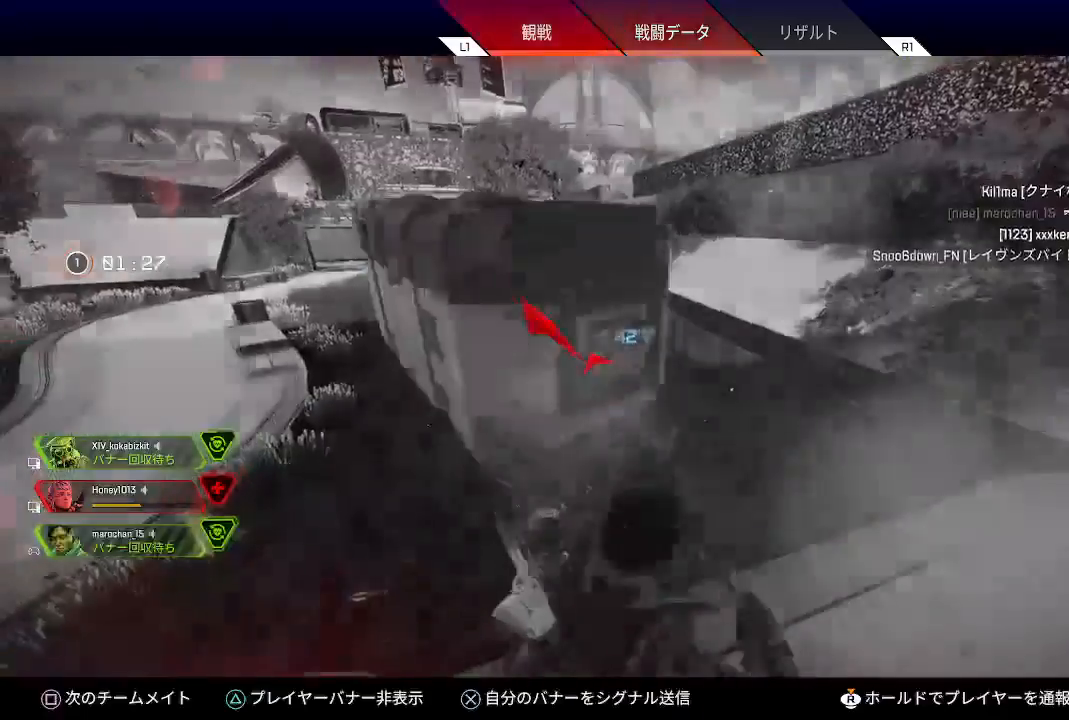
{"buttons": [], "left_stick": "center", "right_stick": "center", "events": [[50, "L1", "down"], [133, "L1", "up"]]}
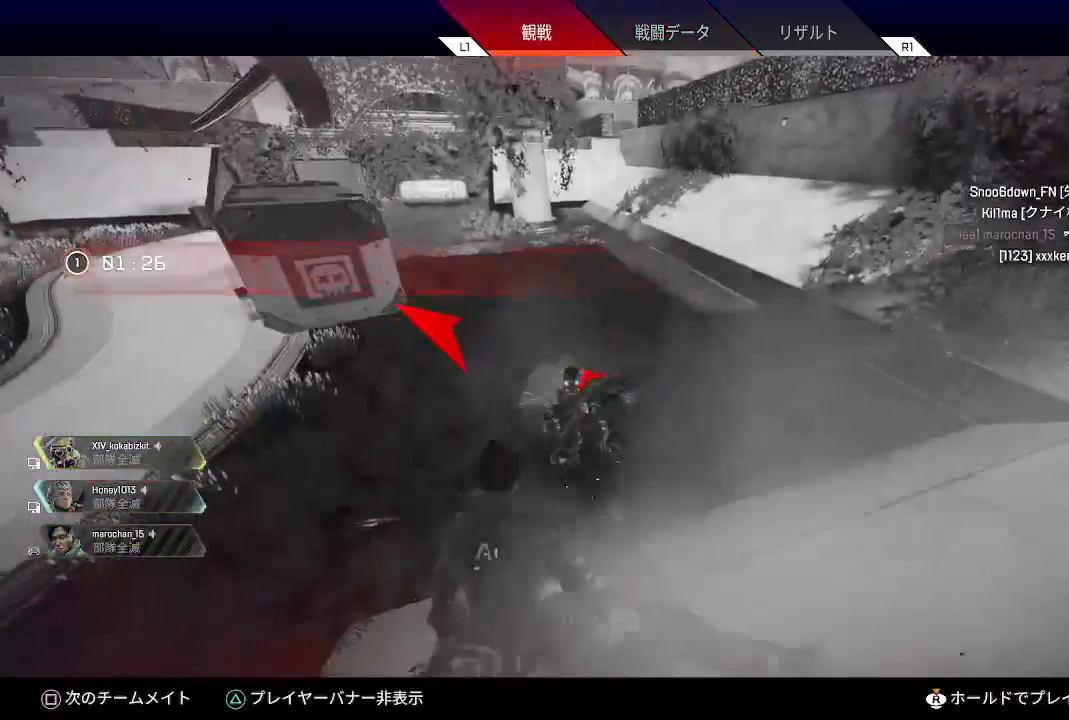
{"buttons": [], "left_stick": "center", "right_stick": "center", "events": [[67, "CIRCLE", "down"], [183, "CIRCLE", "up"]]}
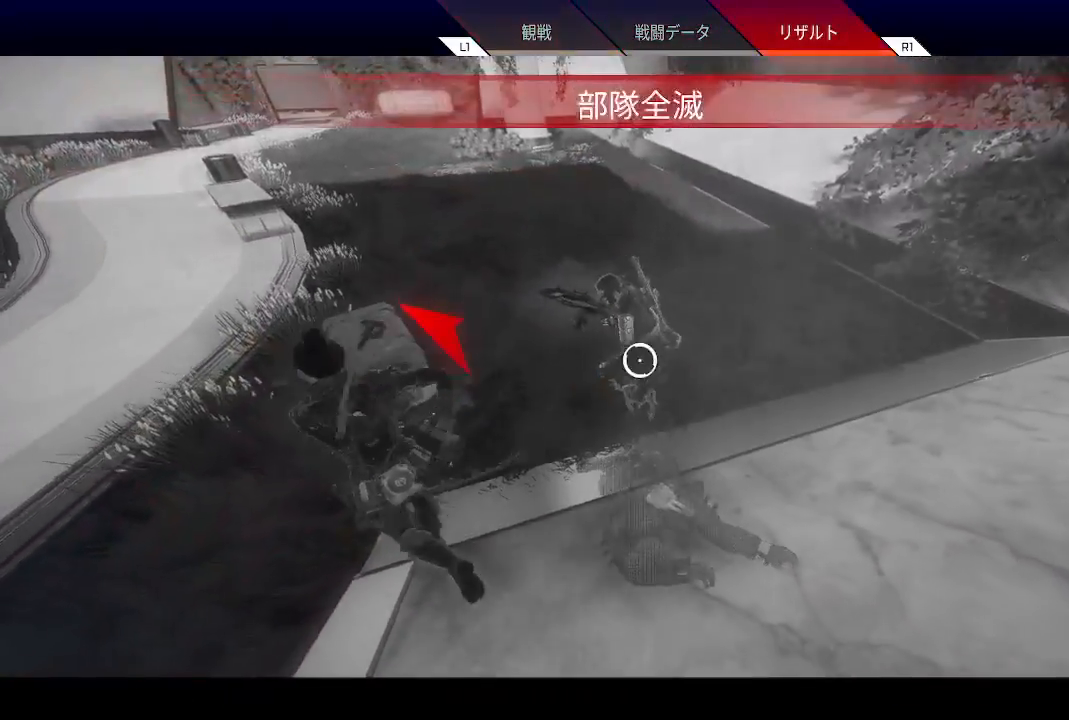
{"buttons": [], "left_stick": "center", "right_stick": "center", "events": []}
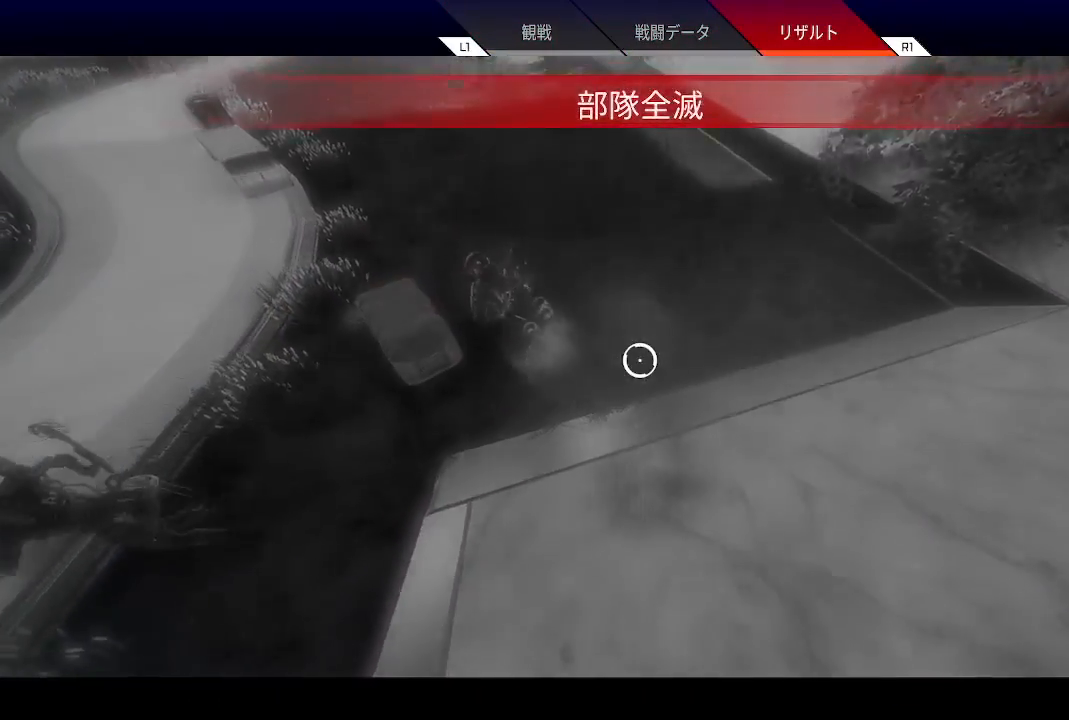
{"buttons": [], "left_stick": "center", "right_stick": "center", "events": []}
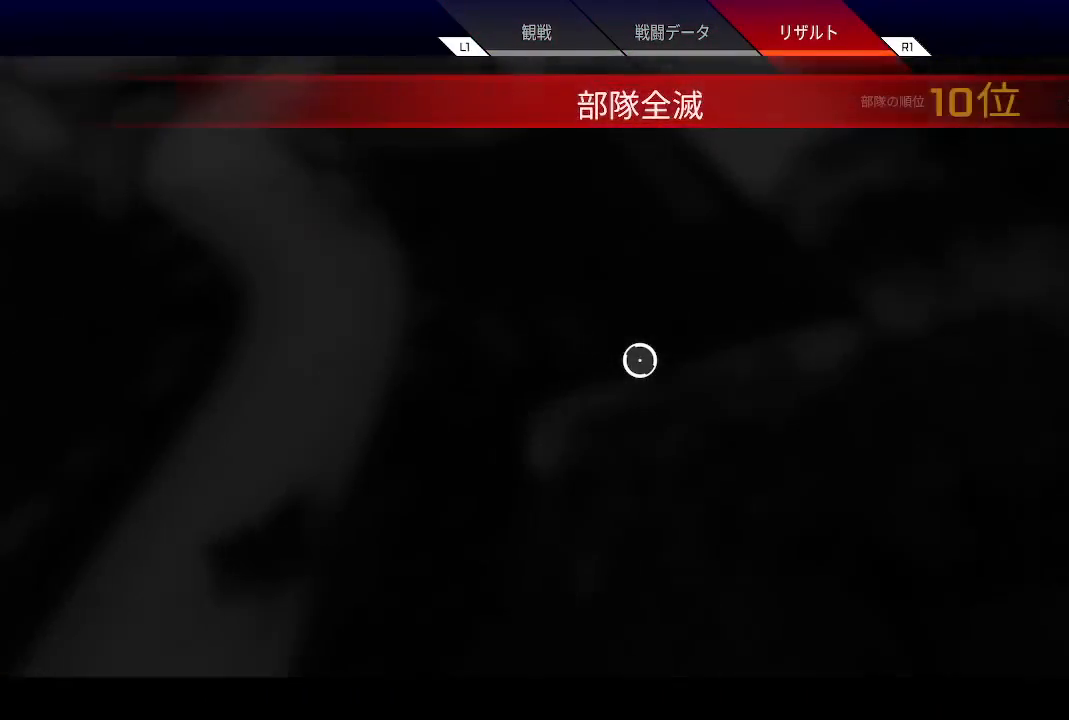
{"buttons": [], "left_stick": "center", "right_stick": "center", "events": []}
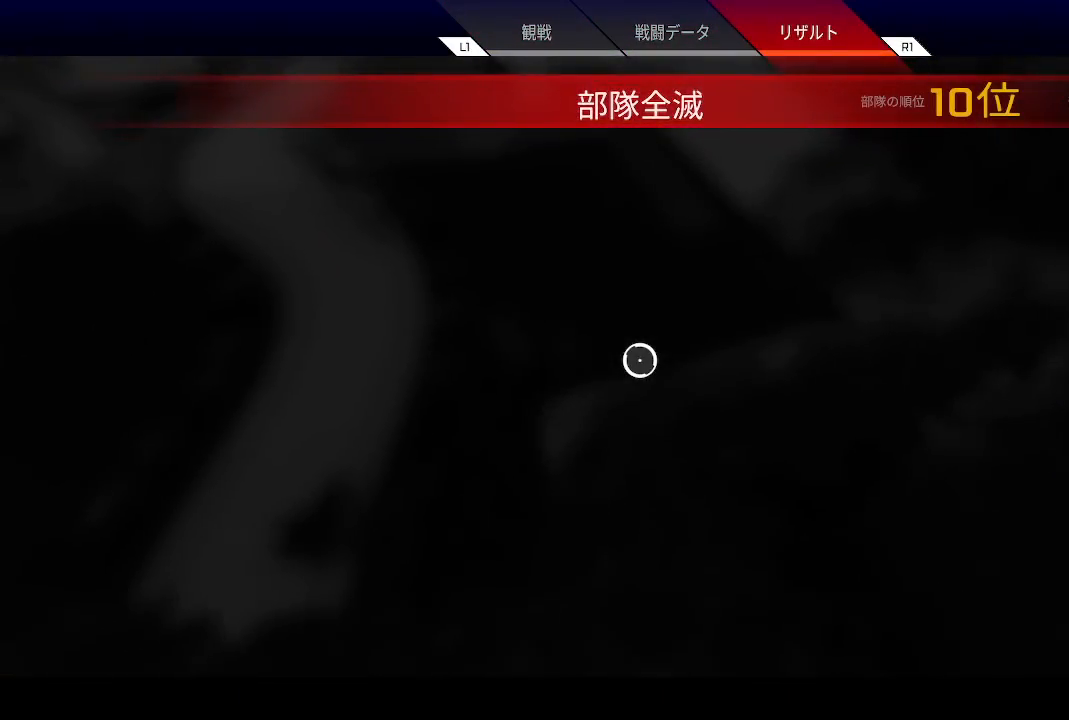
{"buttons": [], "left_stick": "center", "right_stick": "center", "events": []}
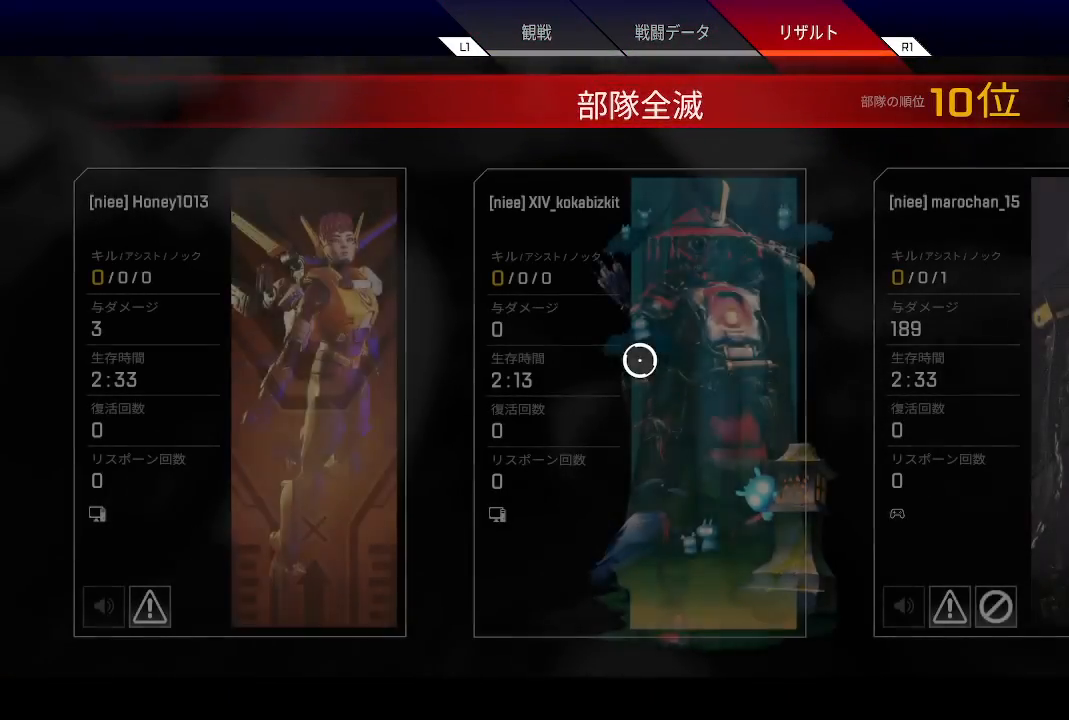
{"buttons": [], "left_stick": "center", "right_stick": "center", "events": []}
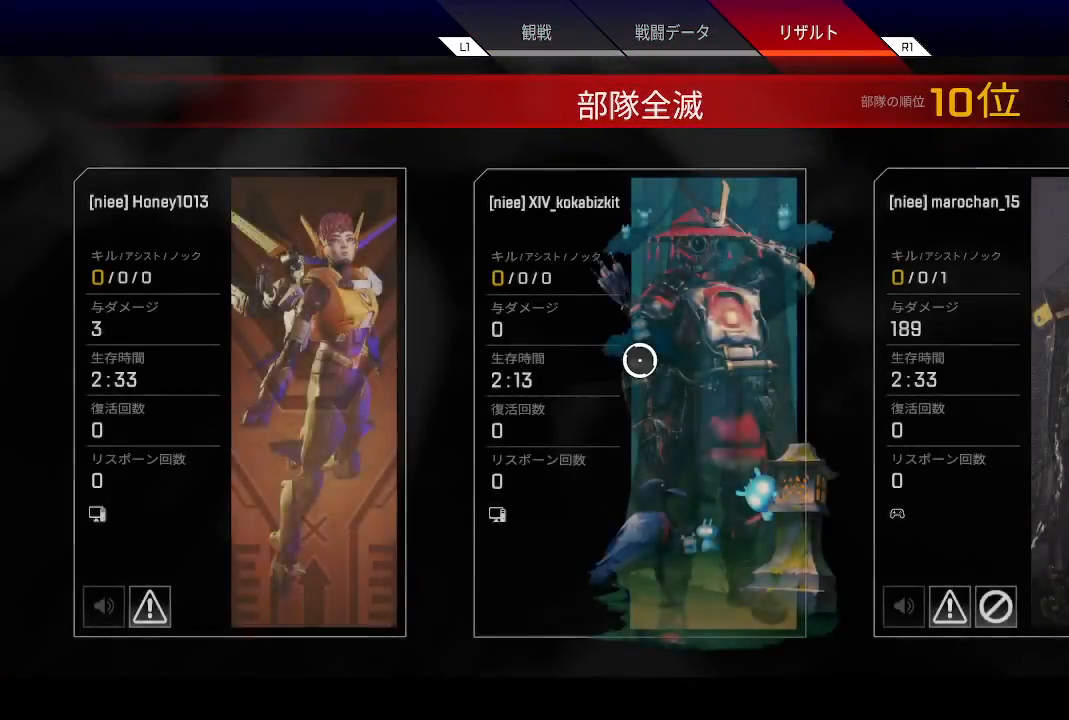
{"buttons": [], "left_stick": "center", "right_stick": "center", "events": [[33, "CIRCLE", "down"], [150, "CIRCLE", "up"], [250, "CROSS", "down"], [383, "CROSS", "up"]]}